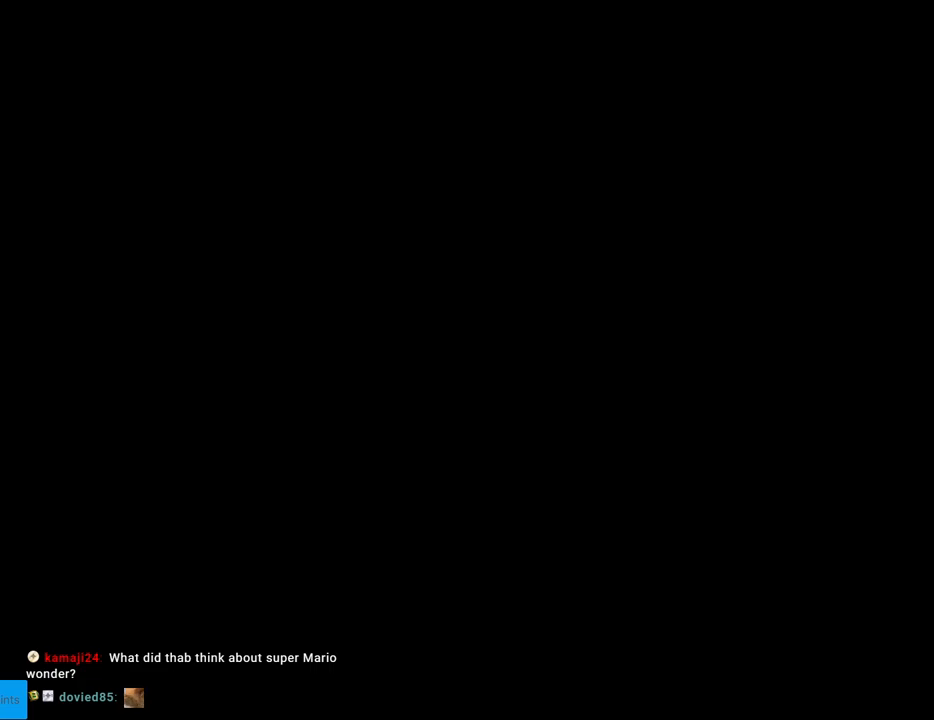
Gameplay with a controller (Nintendo layout); each line is a JSON object with the inputs held at the frame after it. "events" lists button and stick changes between this image and that frame as [ms after this image, input, new state], when the widget could be followed in between. Not read: L3 R3.
{"buttons": ["Y", "DPAD_RIGHT"], "events": [[17, "A", "up"], [350, "DPAD_RIGHT", "down"], [350, "Y", "down"]]}
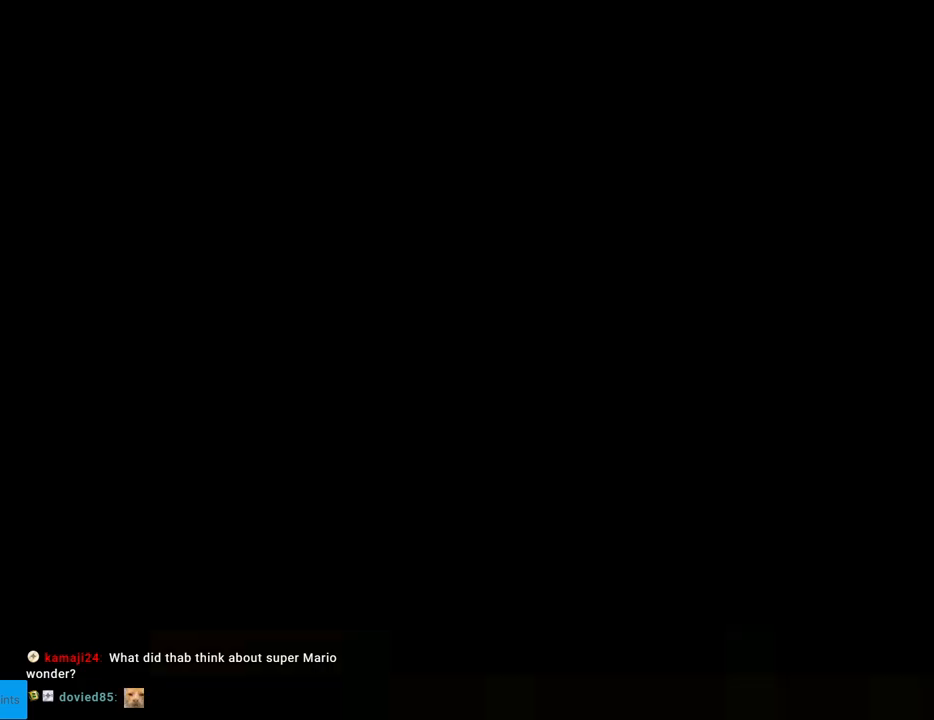
{"buttons": ["Y", "DPAD_RIGHT"], "events": []}
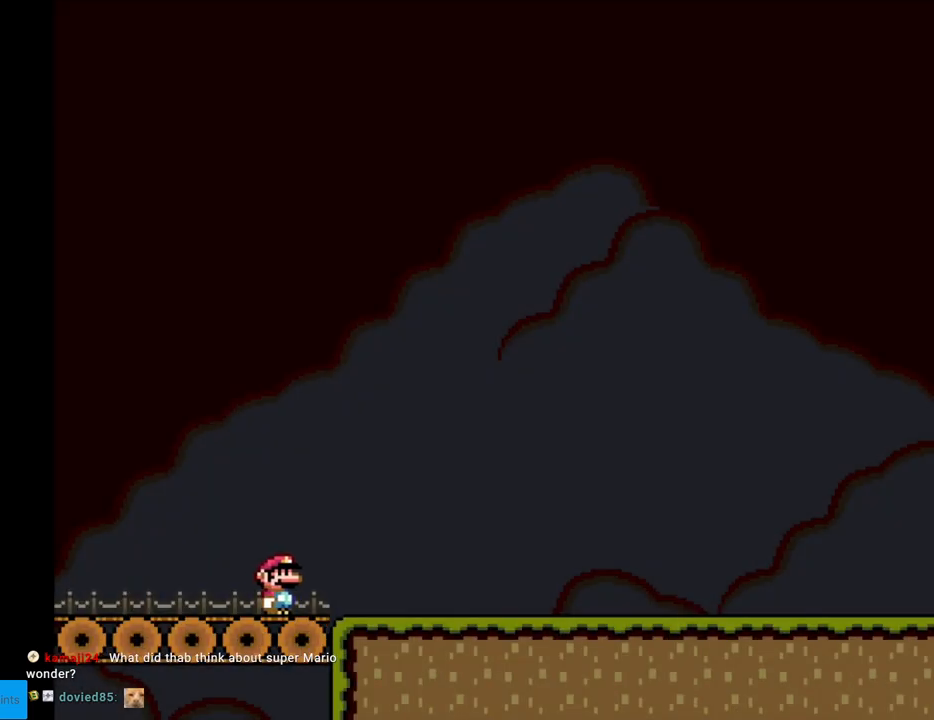
{"buttons": ["Y", "DPAD_RIGHT"], "events": []}
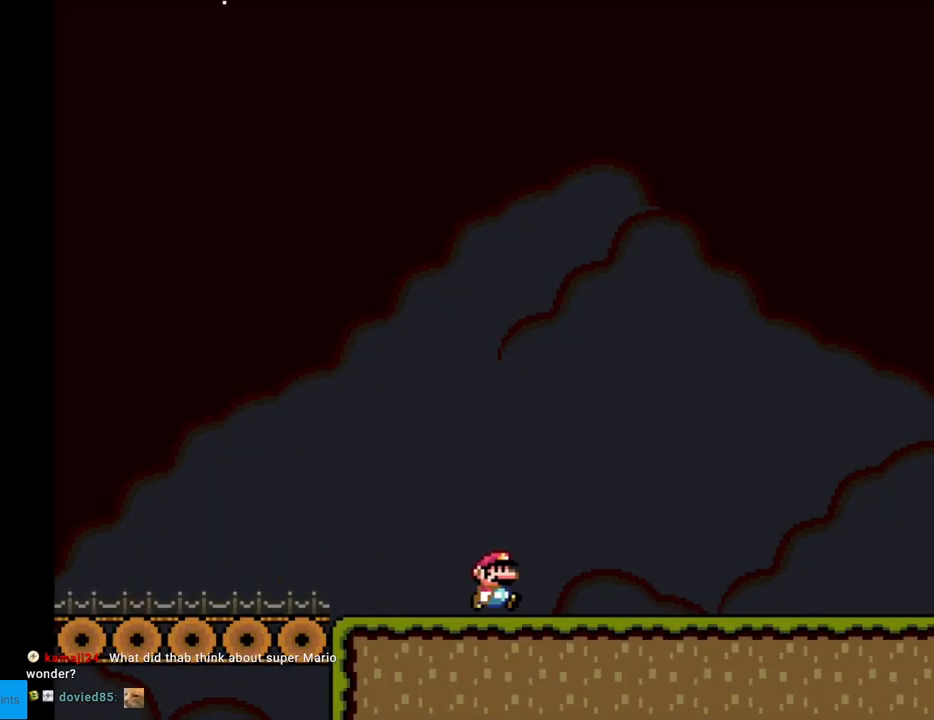
{"buttons": ["Y", "DPAD_RIGHT"], "events": [[100, "A", "down"], [100, "DPAD_RIGHT", "up"], [133, "A", "up"], [133, "DPAD_RIGHT", "down"]]}
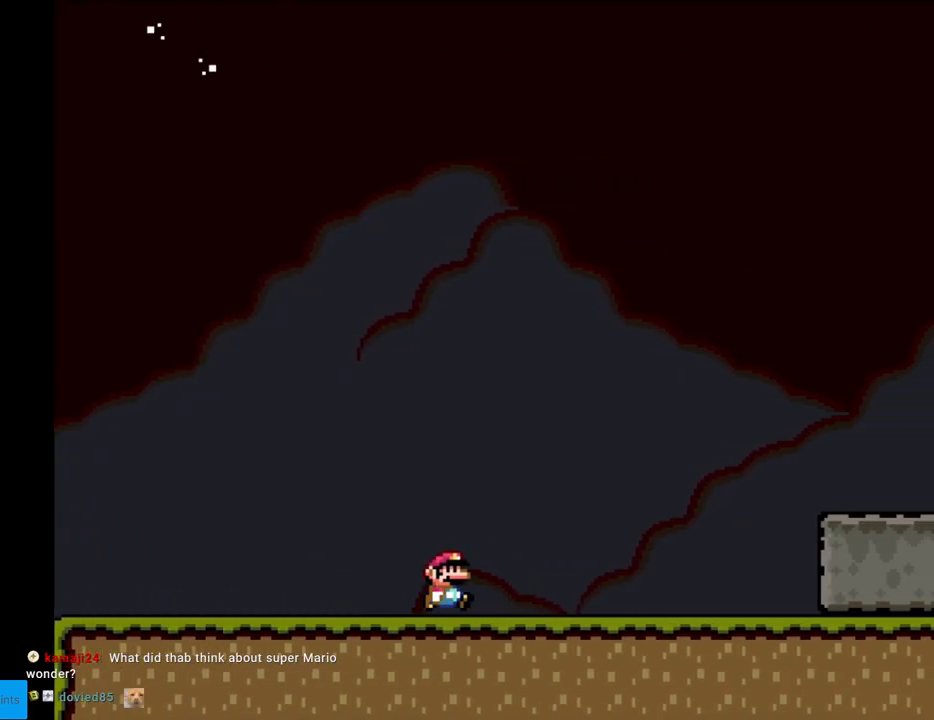
{"buttons": ["B", "Y", "DPAD_RIGHT"], "events": [[450, "B", "down"]]}
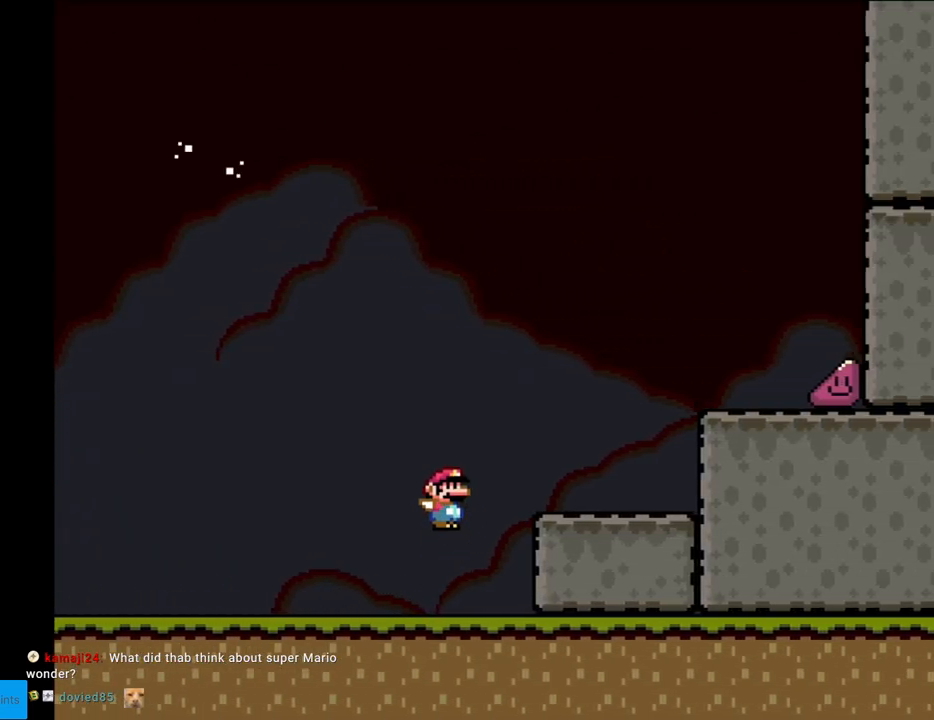
{"buttons": ["Y", "DPAD_RIGHT"], "events": [[250, "B", "up"]]}
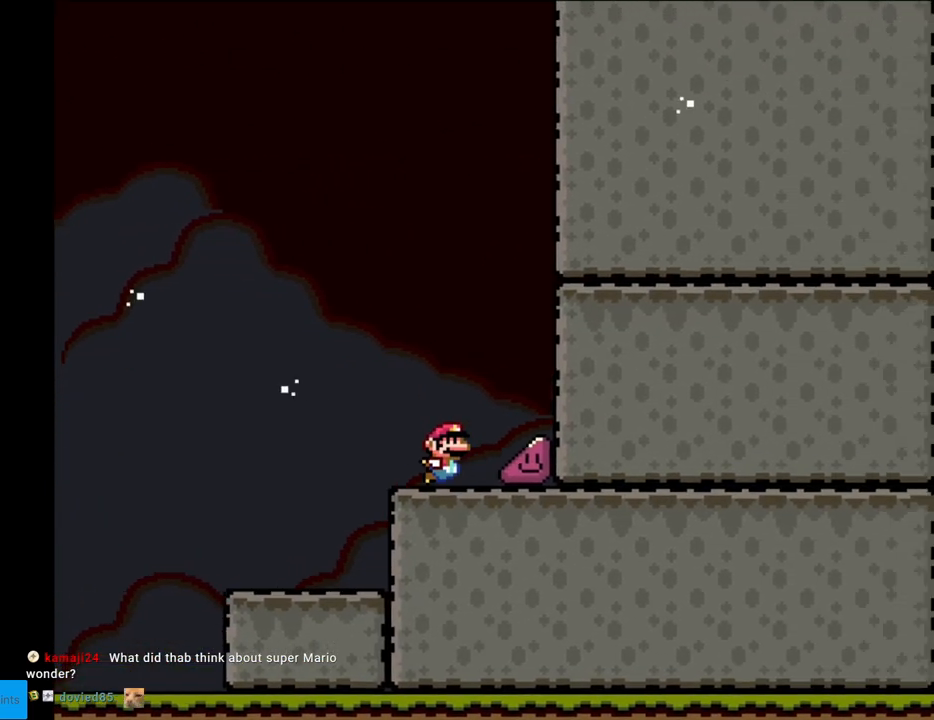
{"buttons": ["Y", "DPAD_RIGHT"], "events": []}
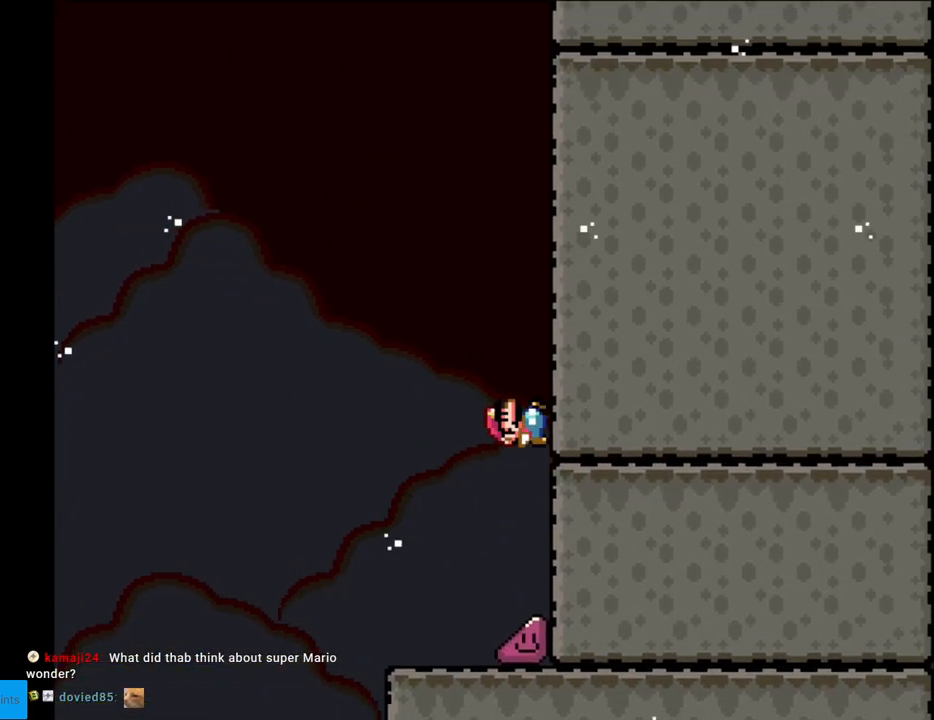
{"buttons": ["Y", "DPAD_RIGHT"], "events": []}
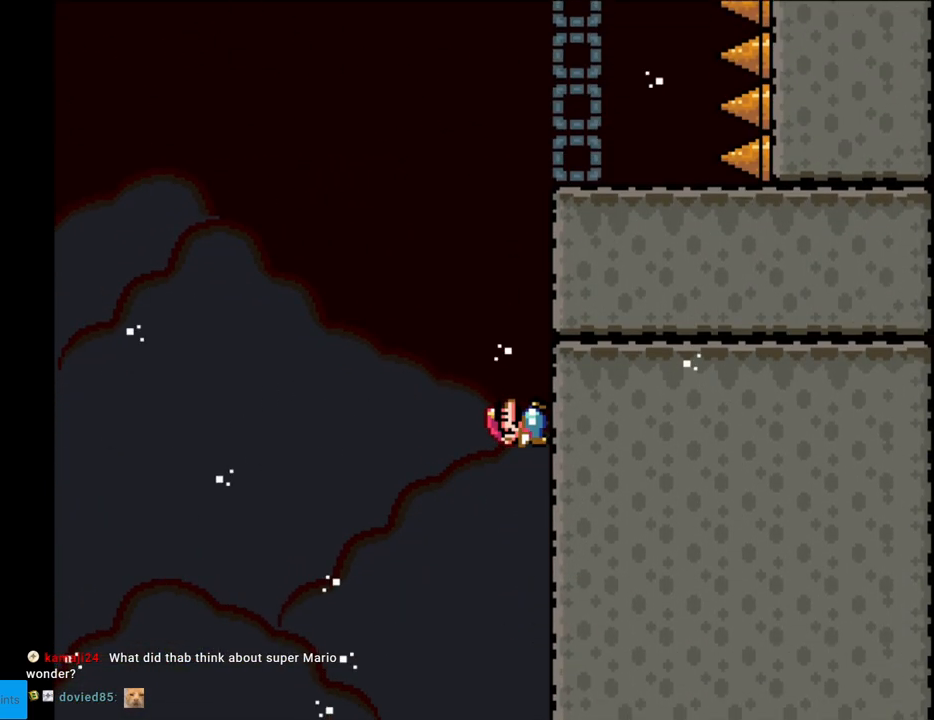
{"buttons": ["Y", "DPAD_LEFT"], "events": [[467, "DPAD_RIGHT", "up"], [500, "DPAD_LEFT", "down"]]}
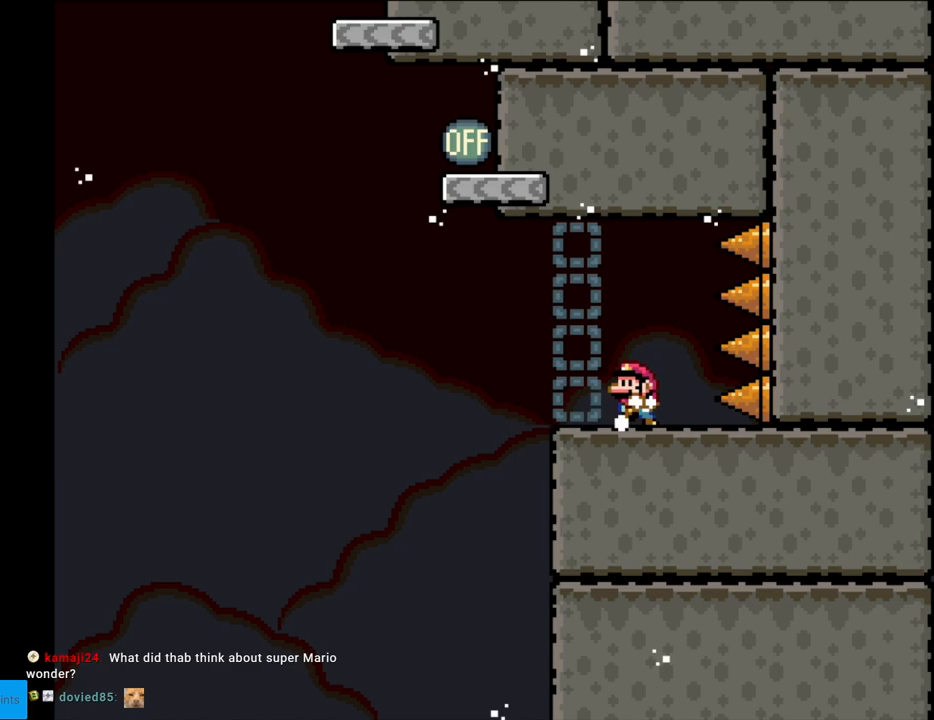
{"buttons": ["Y", "DPAD_LEFT"], "events": []}
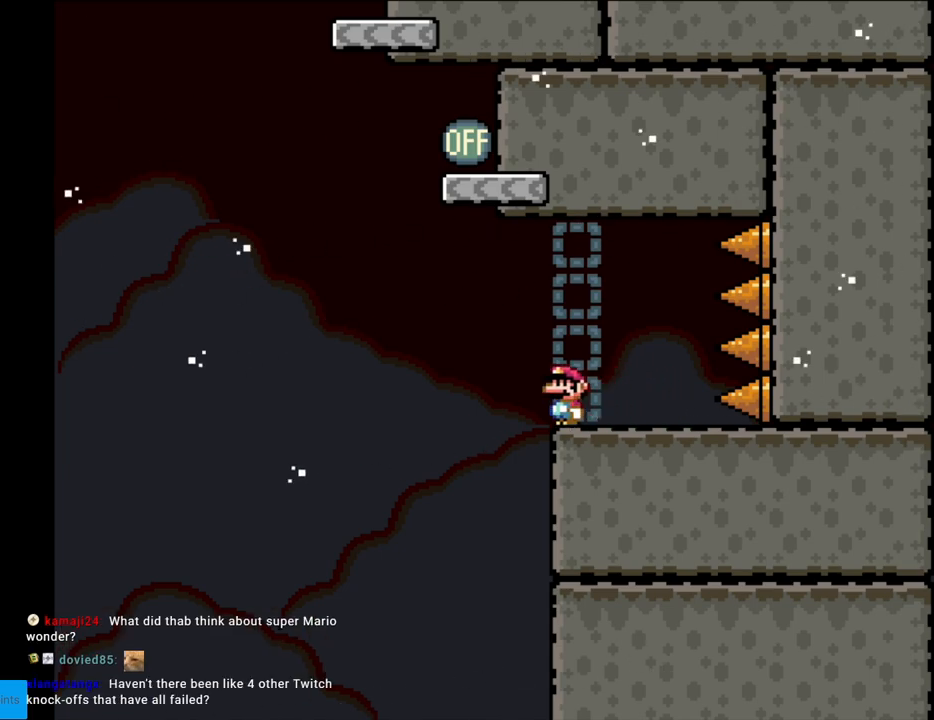
{"buttons": ["B", "Y", "DPAD_RIGHT"], "events": [[67, "B", "down"], [183, "DPAD_LEFT", "up"], [200, "DPAD_RIGHT", "down"]]}
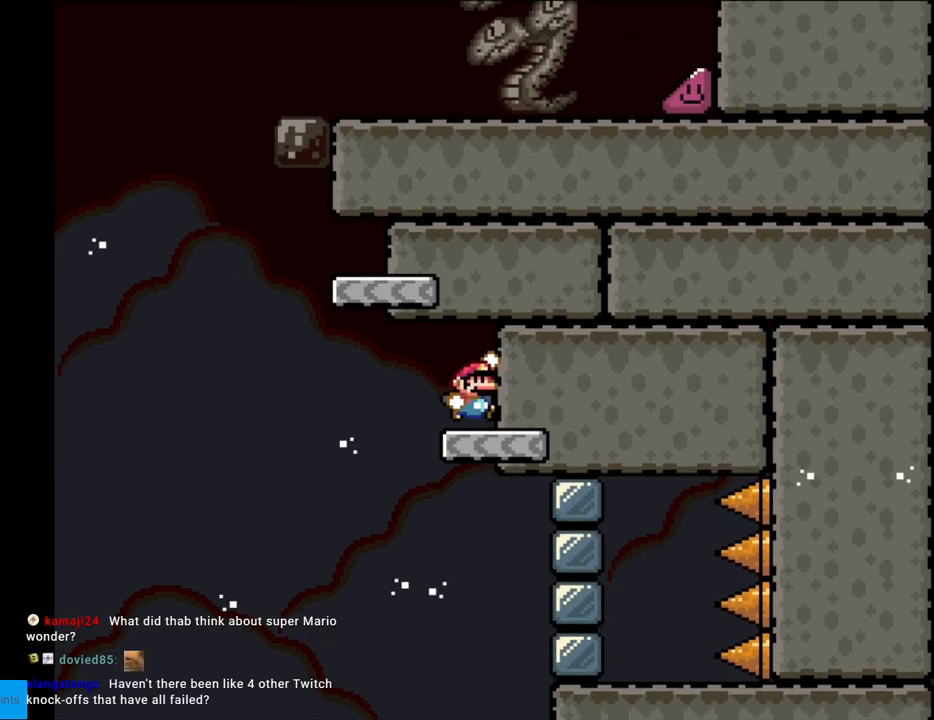
{"buttons": ["Y", "DPAD_LEFT"], "events": [[117, "DPAD_RIGHT", "up"], [167, "B", "up"], [283, "DPAD_LEFT", "down"]]}
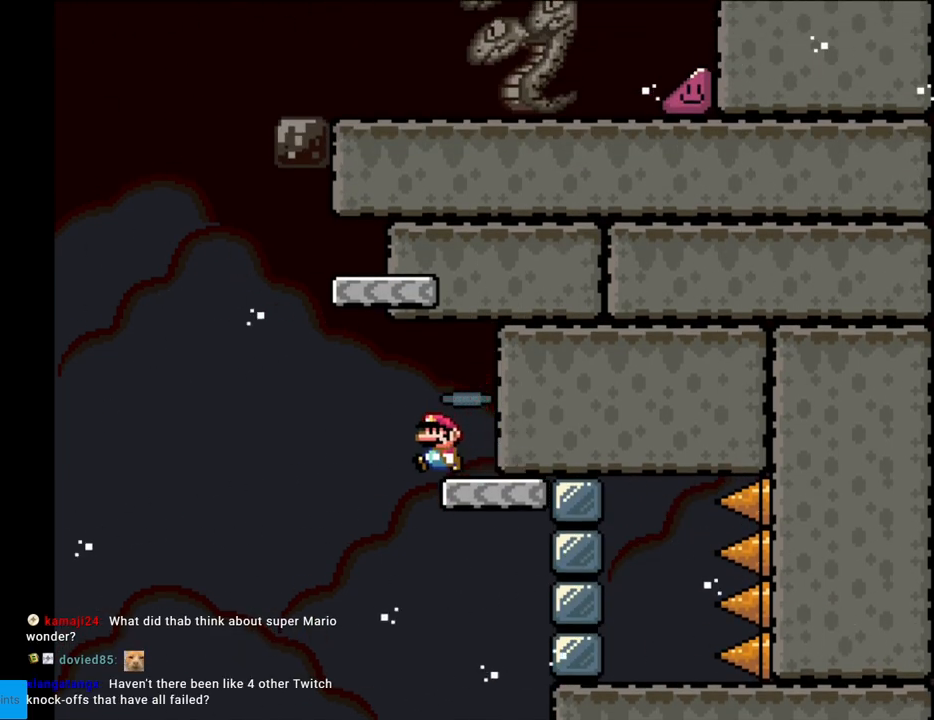
{"buttons": ["Y"], "events": [[100, "B", "down"], [183, "DPAD_LEFT", "up"], [183, "DPAD_RIGHT", "down"], [450, "DPAD_RIGHT", "up"], [500, "B", "up"]]}
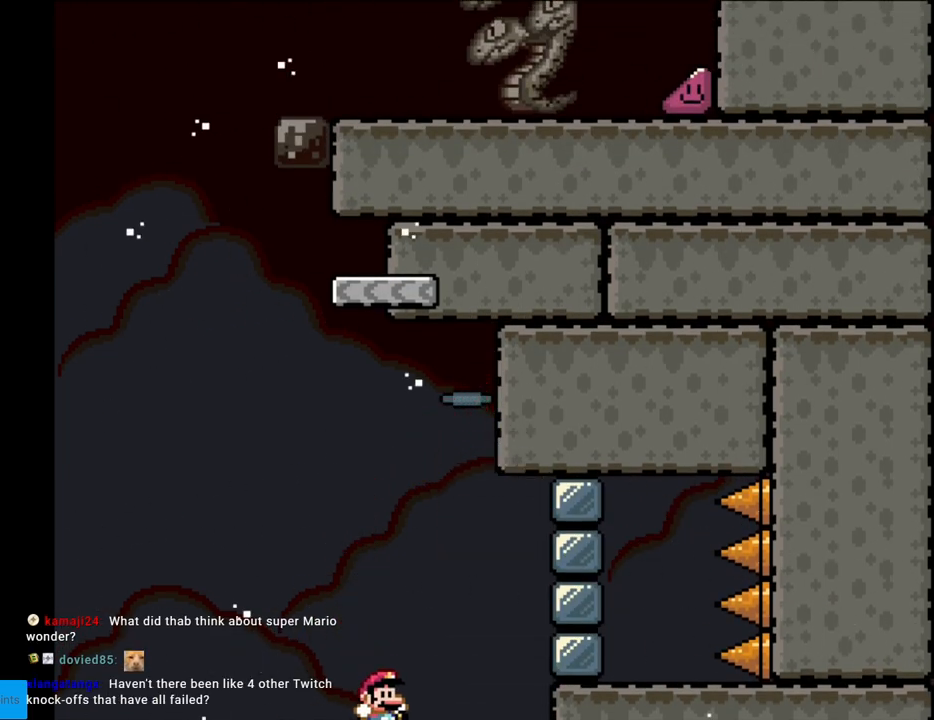
{"buttons": [], "events": [[183, "Y", "up"]]}
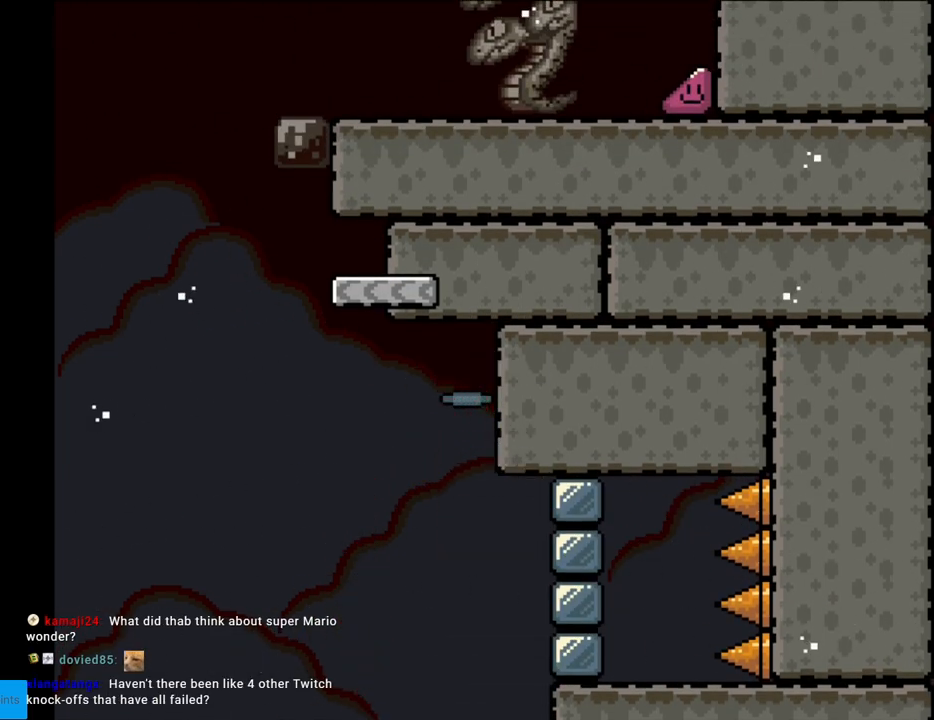
{"buttons": ["A"], "events": [[17, "A", "down"], [167, "A", "up"], [233, "A", "down"]]}
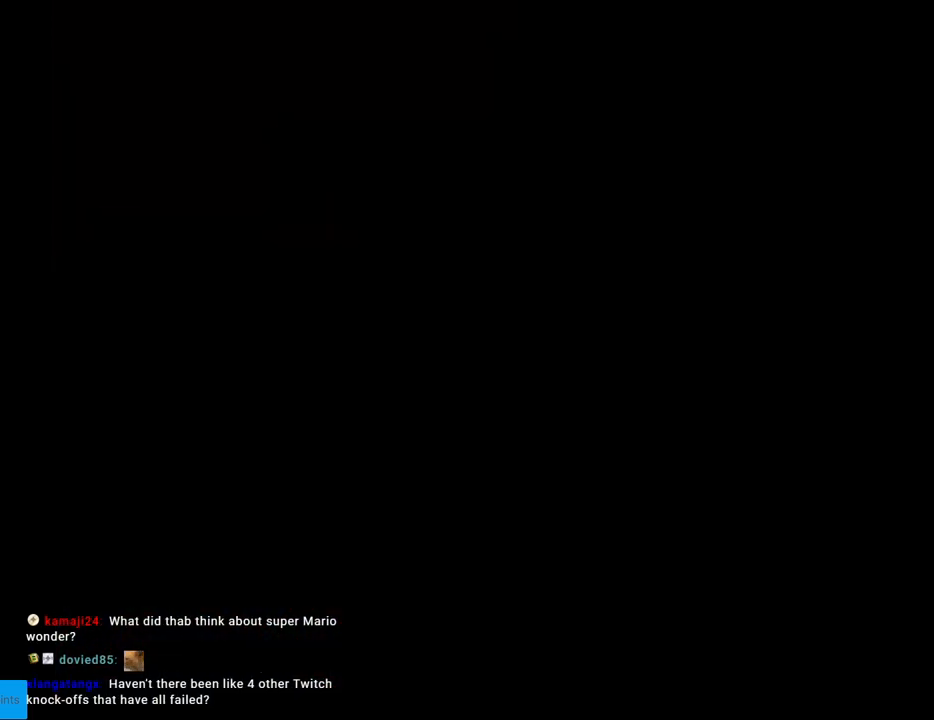
{"buttons": [], "events": [[133, "A", "up"], [167, "A", "down"], [333, "A", "up"]]}
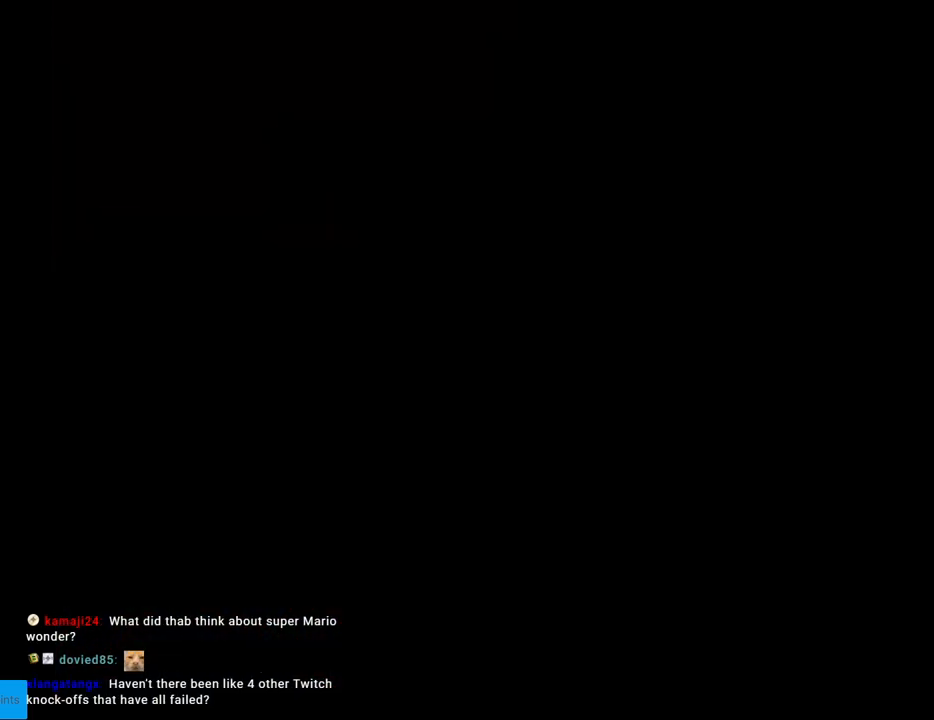
{"buttons": ["Y", "DPAD_RIGHT"], "events": [[17, "Y", "down"], [50, "DPAD_RIGHT", "down"]]}
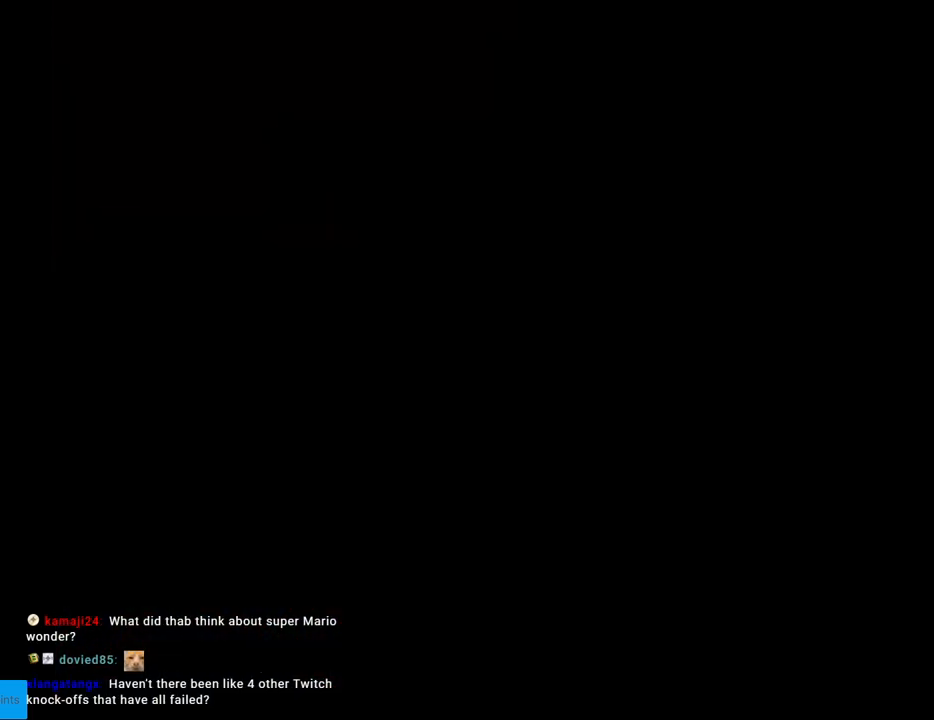
{"buttons": ["Y", "DPAD_RIGHT"], "events": []}
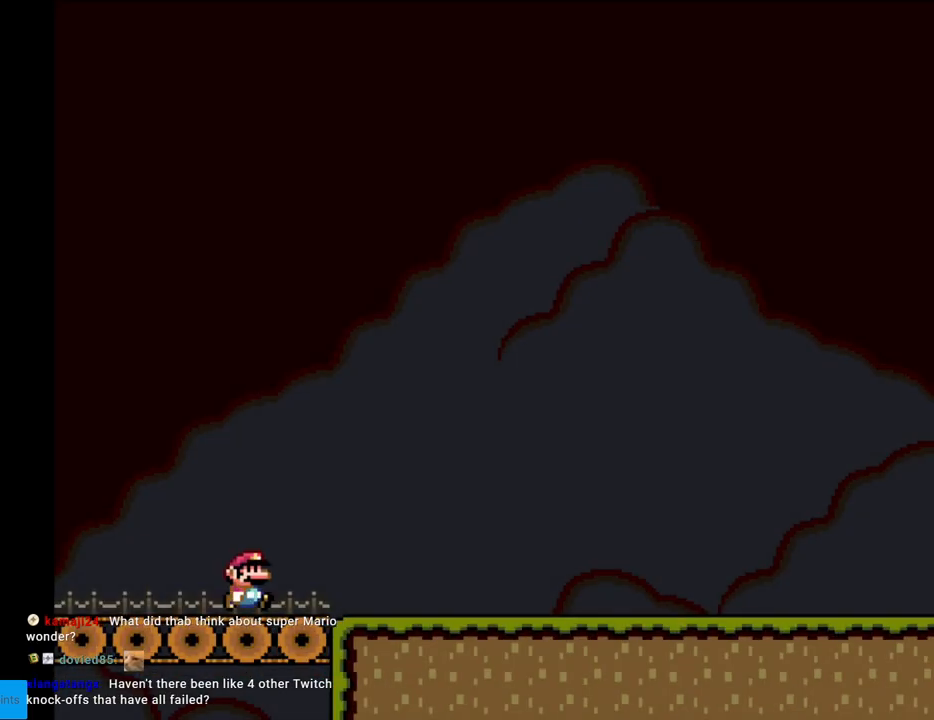
{"buttons": ["Y", "DPAD_RIGHT"], "events": []}
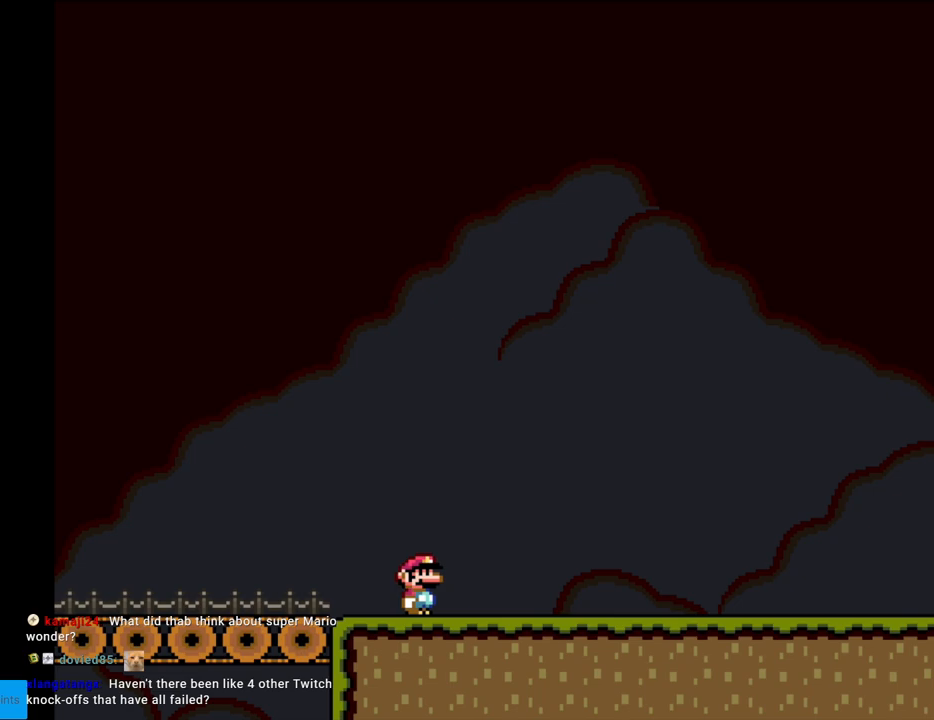
{"buttons": ["Y", "DPAD_RIGHT"], "events": []}
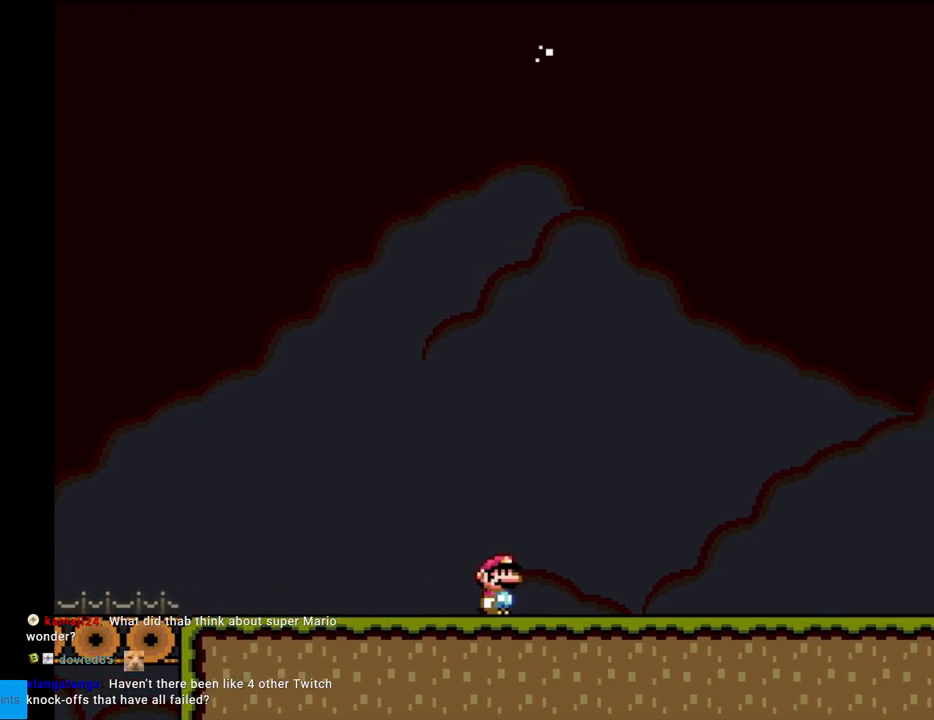
{"buttons": ["Y", "DPAD_RIGHT"], "events": []}
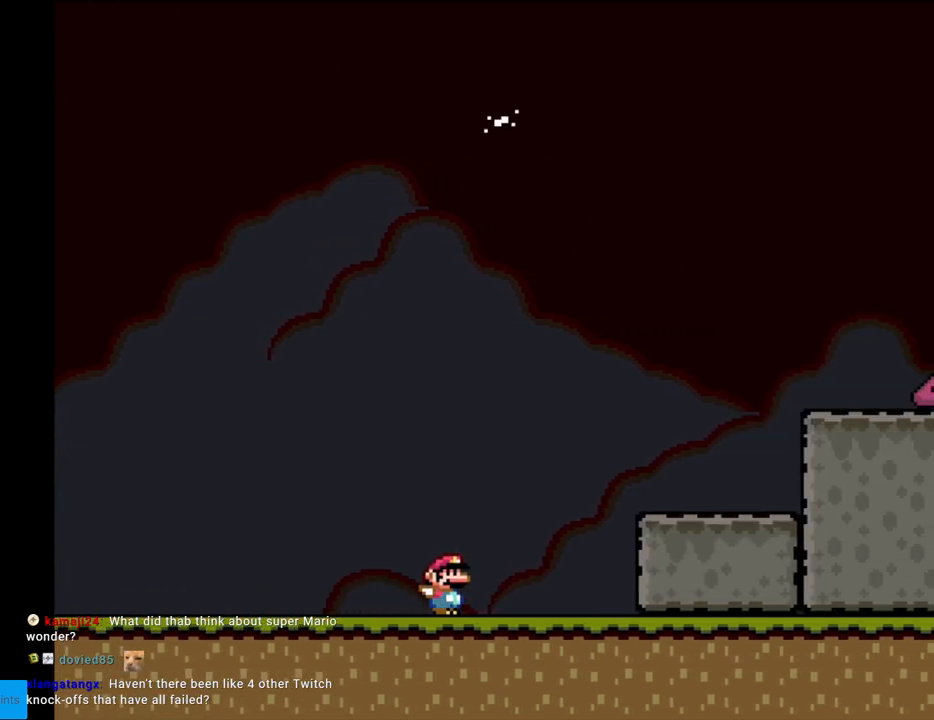
{"buttons": ["Y", "DPAD_RIGHT"], "events": [[117, "B", "down"], [450, "B", "up"]]}
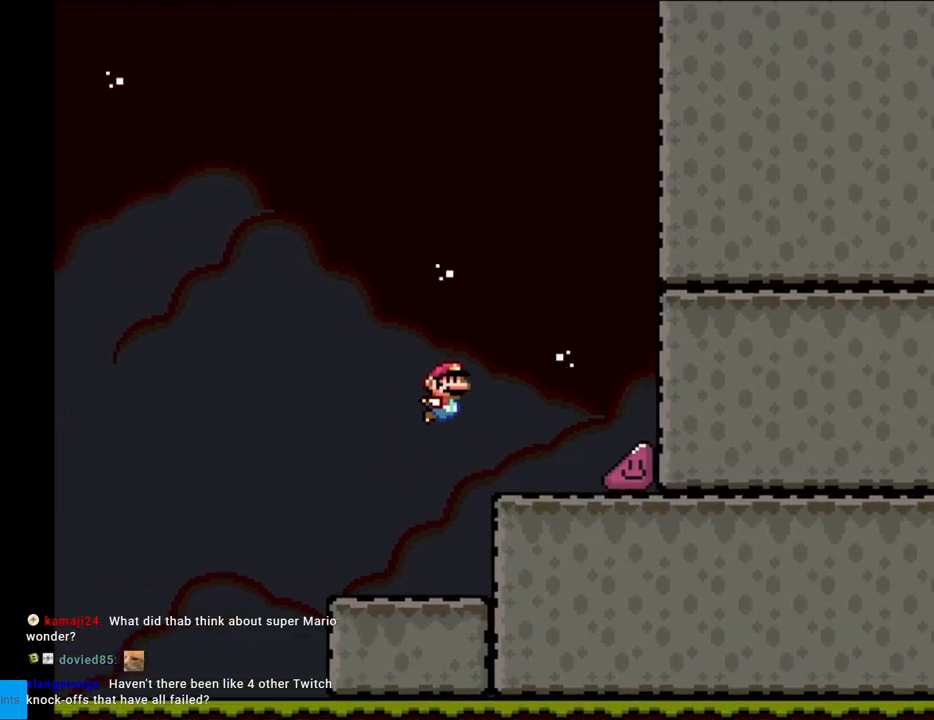
{"buttons": ["Y", "DPAD_RIGHT"], "events": []}
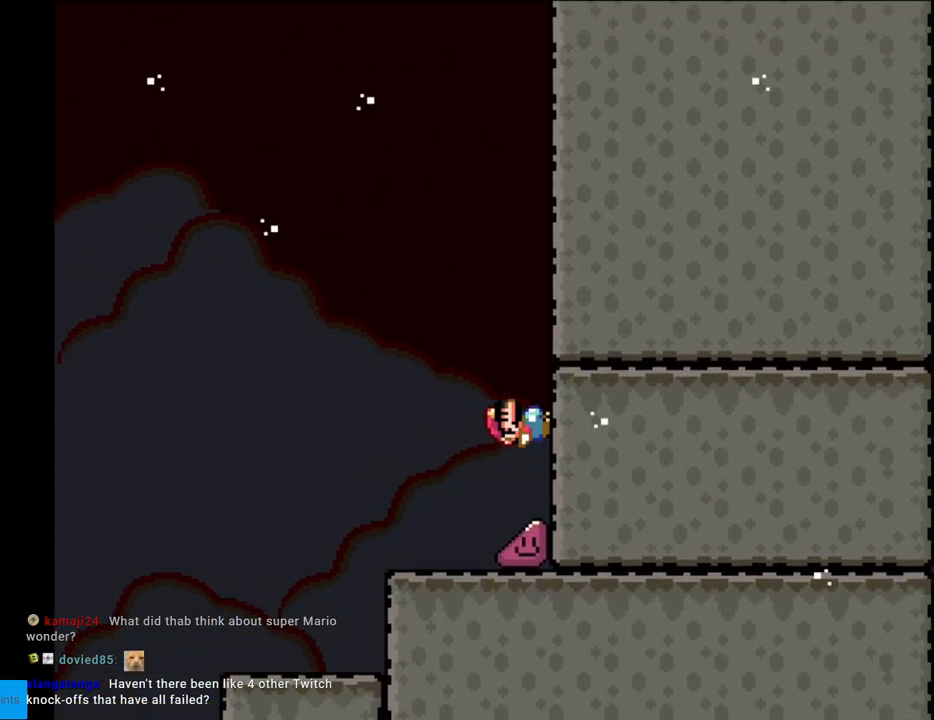
{"buttons": ["Y", "DPAD_RIGHT"], "events": []}
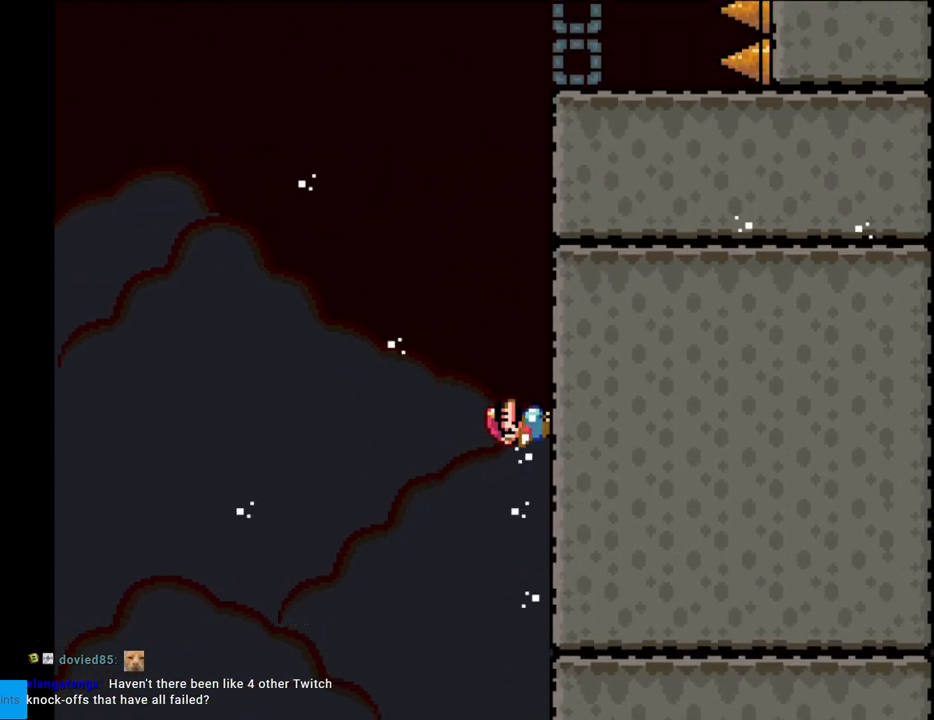
{"buttons": ["Y", "DPAD_RIGHT"], "events": []}
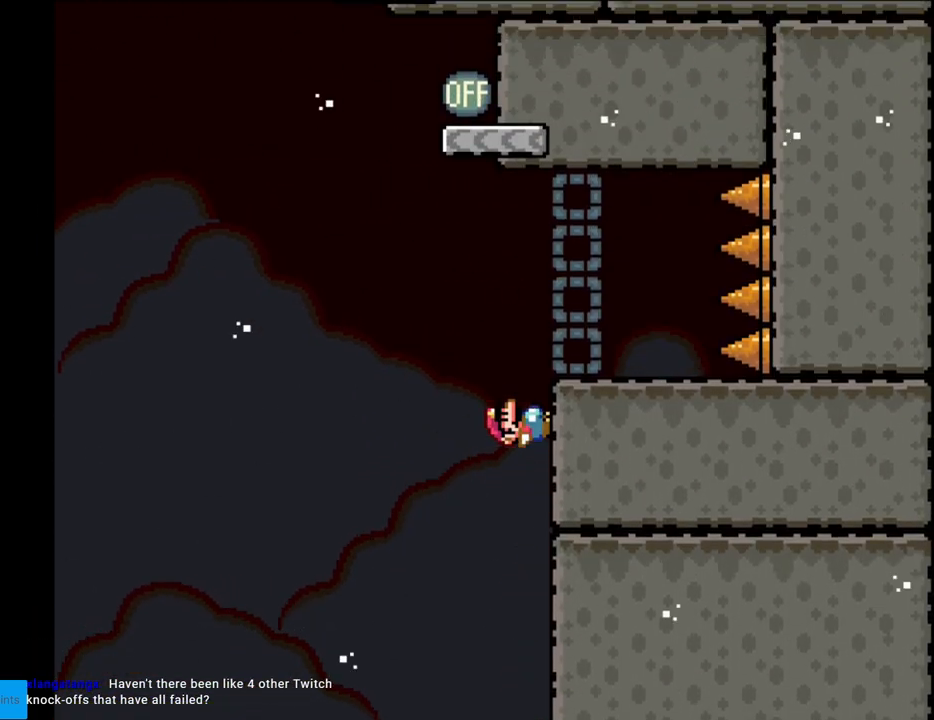
{"buttons": ["Y", "DPAD_LEFT"], "events": [[167, "DPAD_RIGHT", "up"], [167, "DPAD_UP", "down"], [183, "DPAD_LEFT", "down"], [183, "DPAD_UP", "up"]]}
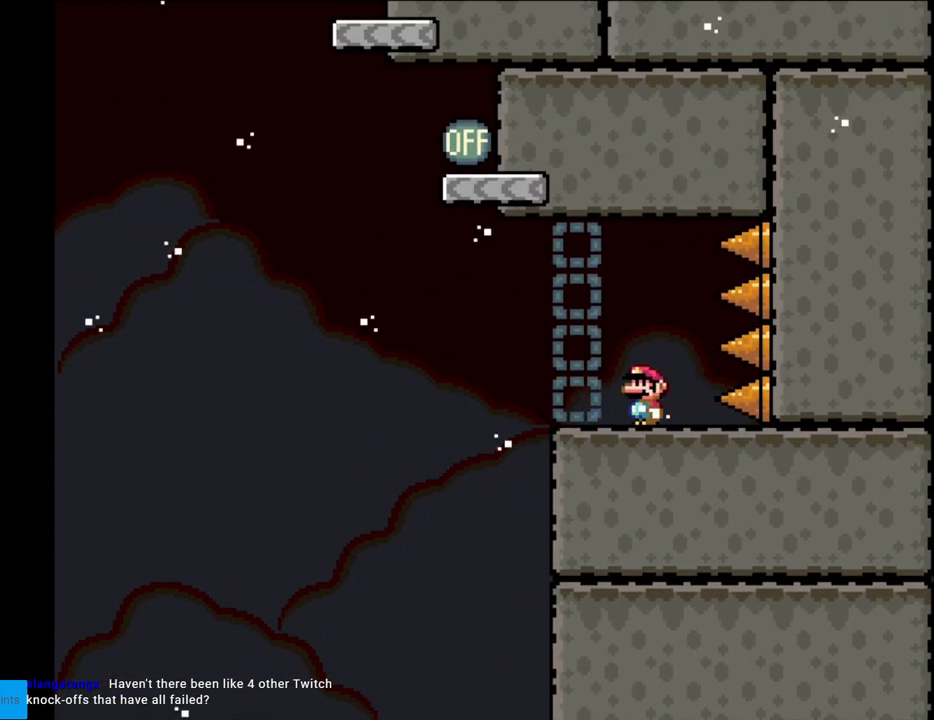
{"buttons": ["B", "Y", "DPAD_RIGHT"], "events": [[250, "B", "down"], [417, "DPAD_LEFT", "up"], [417, "DPAD_RIGHT", "down"]]}
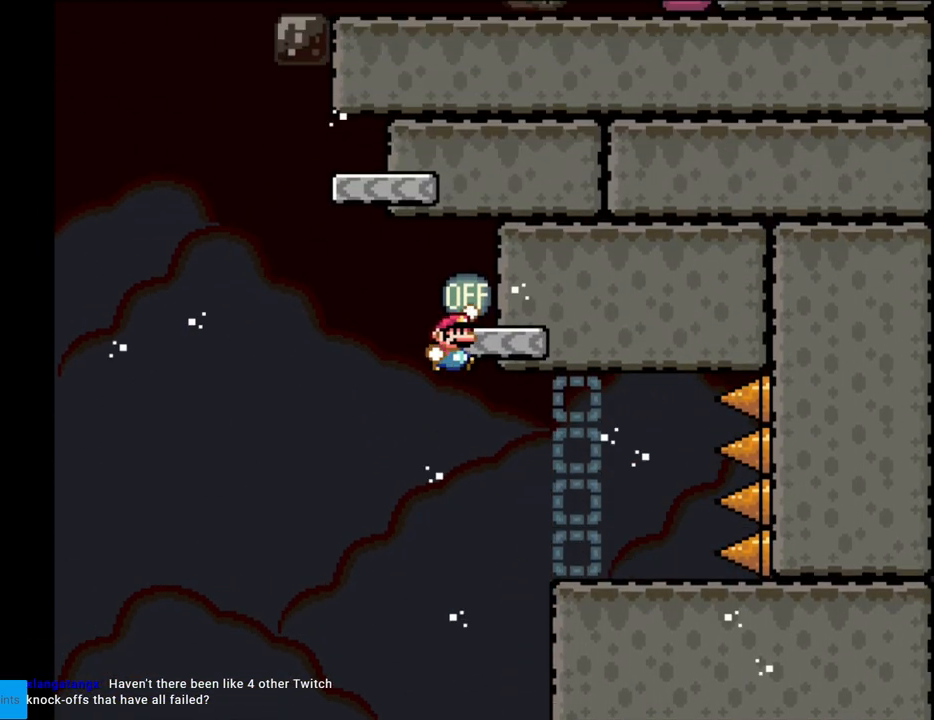
{"buttons": ["Y"], "events": [[283, "DPAD_RIGHT", "up"], [317, "B", "up"]]}
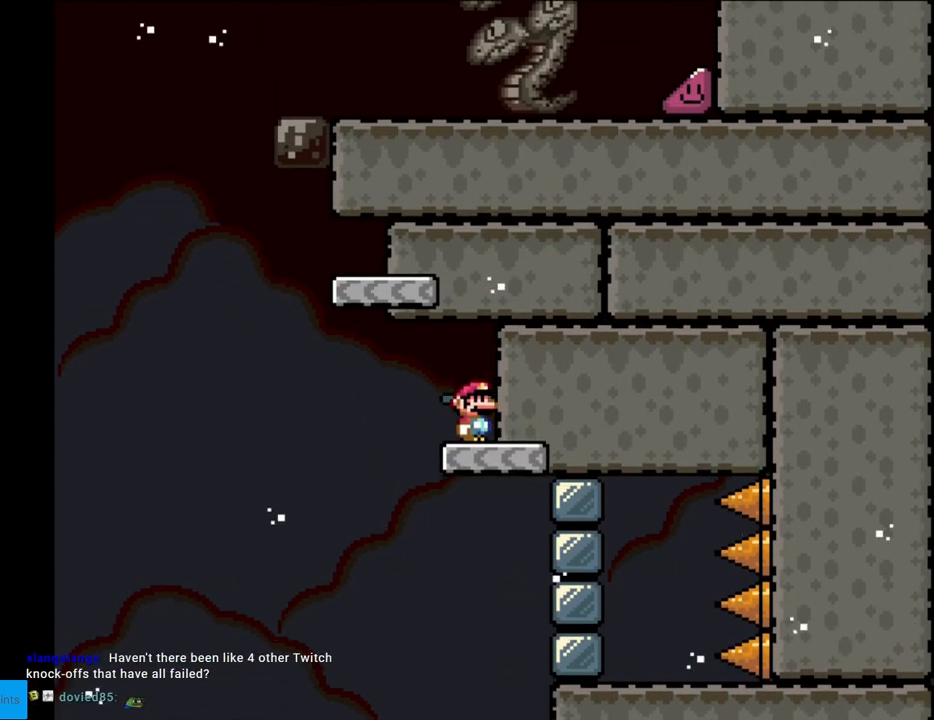
{"buttons": ["B", "Y", "DPAD_RIGHT"], "events": [[50, "DPAD_LEFT", "down"], [317, "B", "down"], [467, "DPAD_LEFT", "up"], [467, "DPAD_RIGHT", "down"]]}
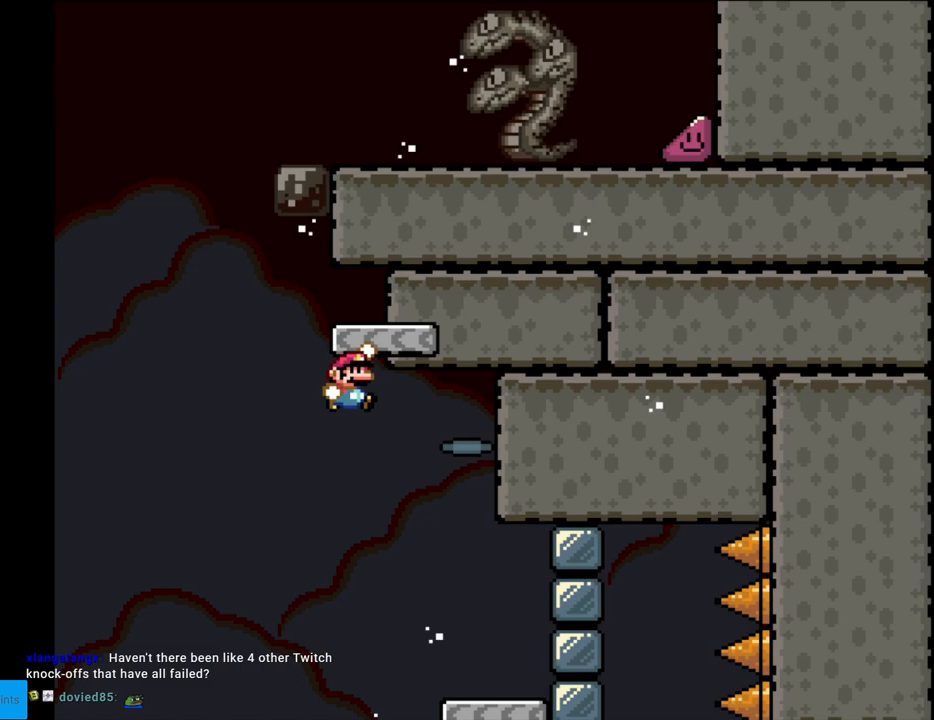
{"buttons": ["Y", "DPAD_LEFT"], "events": [[317, "DPAD_RIGHT", "up"], [333, "B", "up"], [500, "DPAD_LEFT", "down"]]}
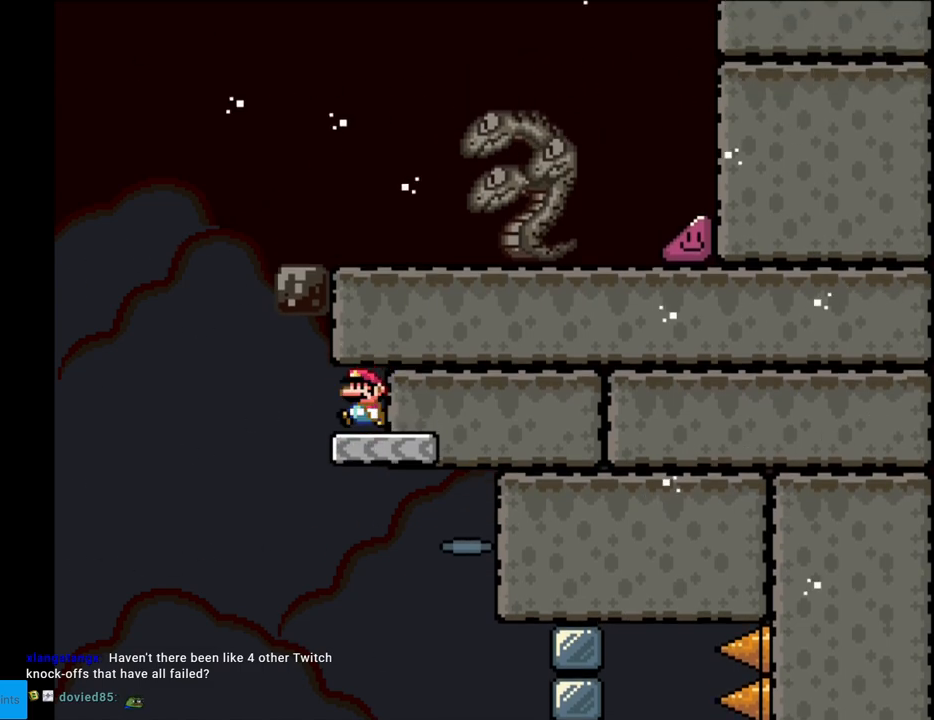
{"buttons": ["B", "Y", "DPAD_RIGHT"], "events": [[267, "B", "down"], [400, "DPAD_LEFT", "up"], [400, "DPAD_RIGHT", "down"]]}